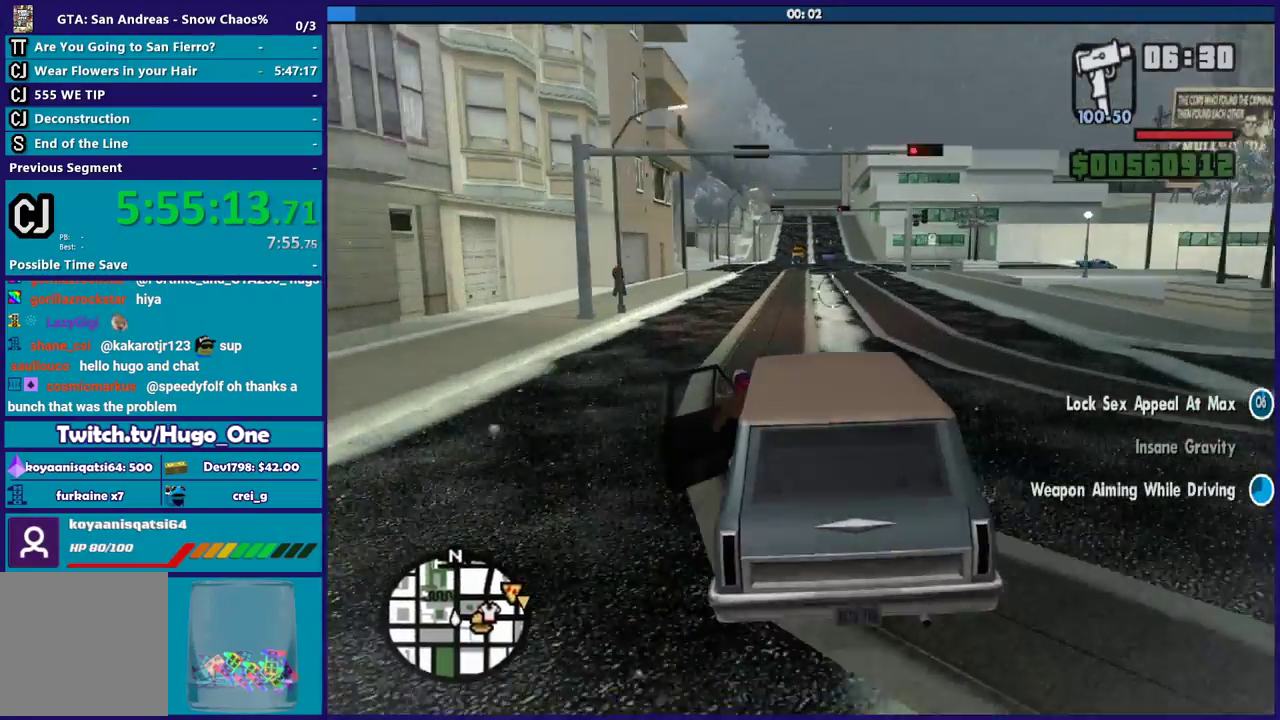
Gameplay with a controller (Xbox layout); each line is a JSON object with the inputs held at the frame after it. "events" lists button and stick changes between this image and that frame as [ms after this image, input, new state], when the widget could be followed in between.
{"buttons": [], "left_stick": "center", "right_stick": "center", "events": [[66, "right_stick", "center"], [200, "left_stick", "center"], [333, "left_stick", "right"], [333, "right_stick", "down-left"], [400, "right_stick", "down"], [467, "R2", "up"], [467, "left_stick", "center"], [467, "right_stick", "center"]]}
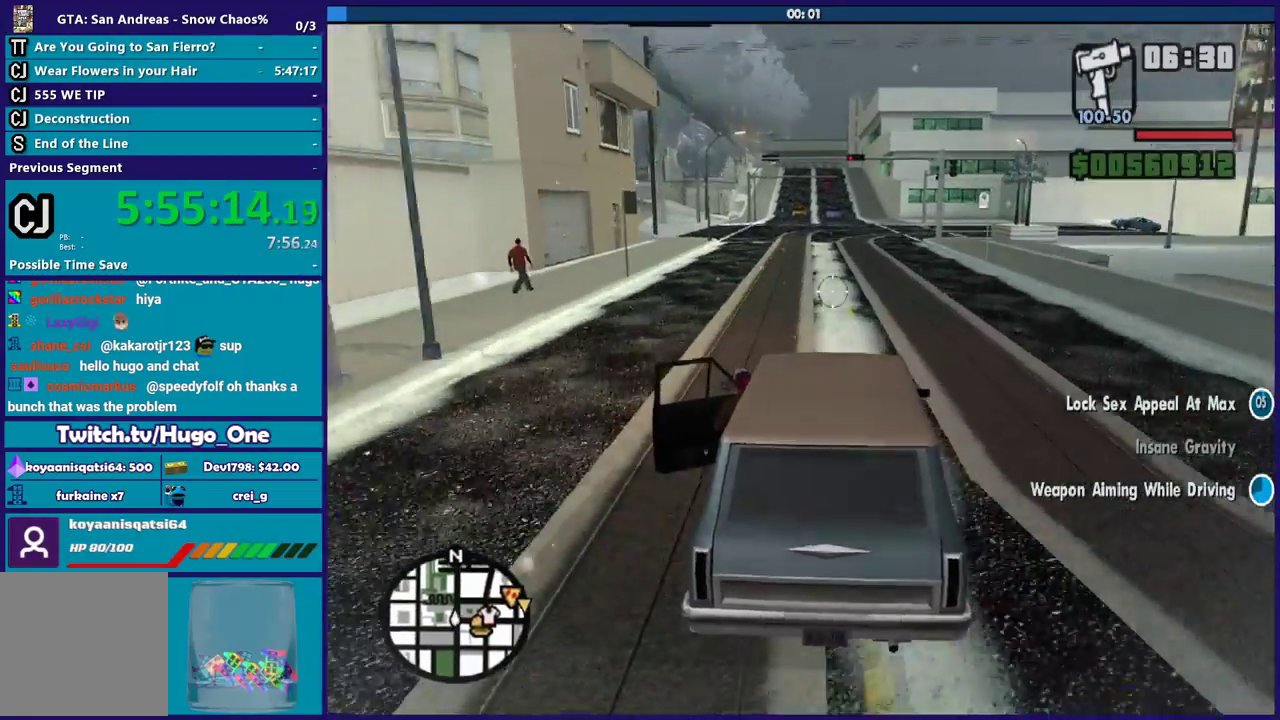
{"buttons": ["A", "L2"], "left_stick": "center", "right_stick": "center", "events": [[67, "right_stick", "down"], [234, "left_stick", "right"], [234, "right_stick", "center"], [300, "left_stick", "down-right"], [400, "left_stick", "center"], [434, "L2", "down"], [467, "A", "down"]]}
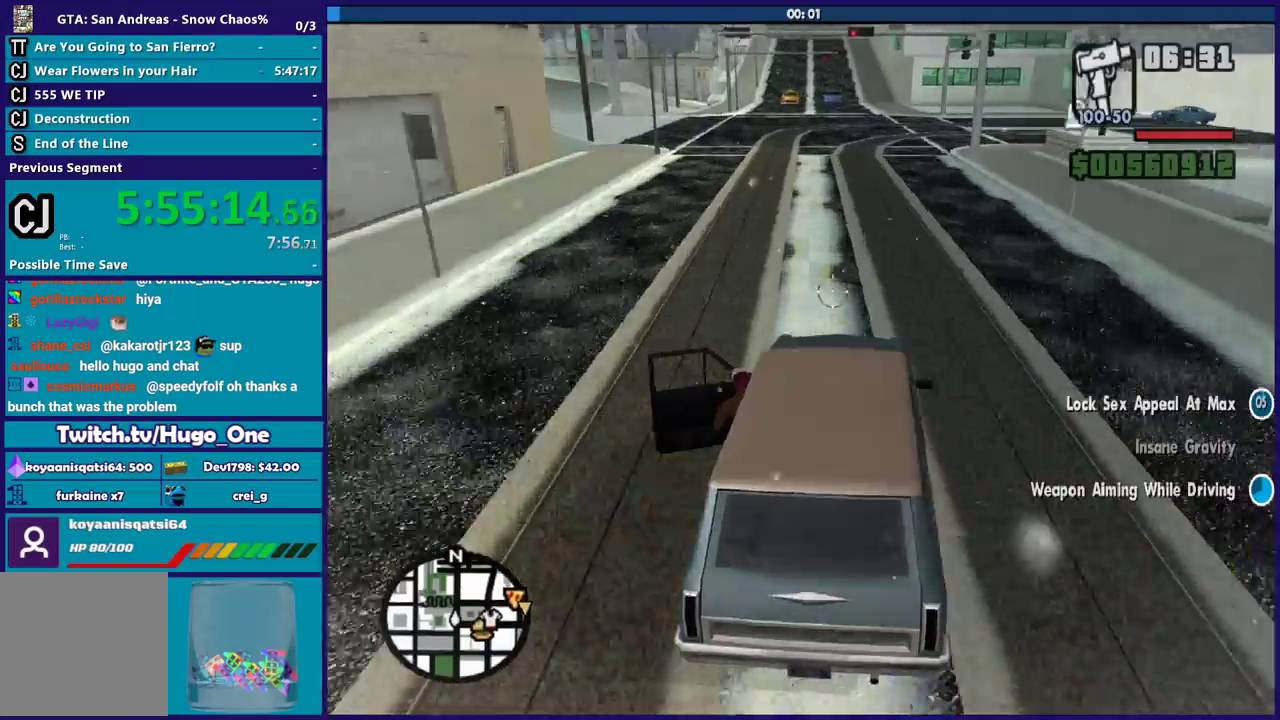
{"buttons": ["A"], "left_stick": "down-right", "right_stick": "center", "events": [[100, "L2", "up"], [134, "A", "up"], [234, "left_stick", "down-right"], [267, "A", "down"], [334, "left_stick", "center"], [401, "A", "up"], [434, "left_stick", "down-right"], [501, "A", "down"]]}
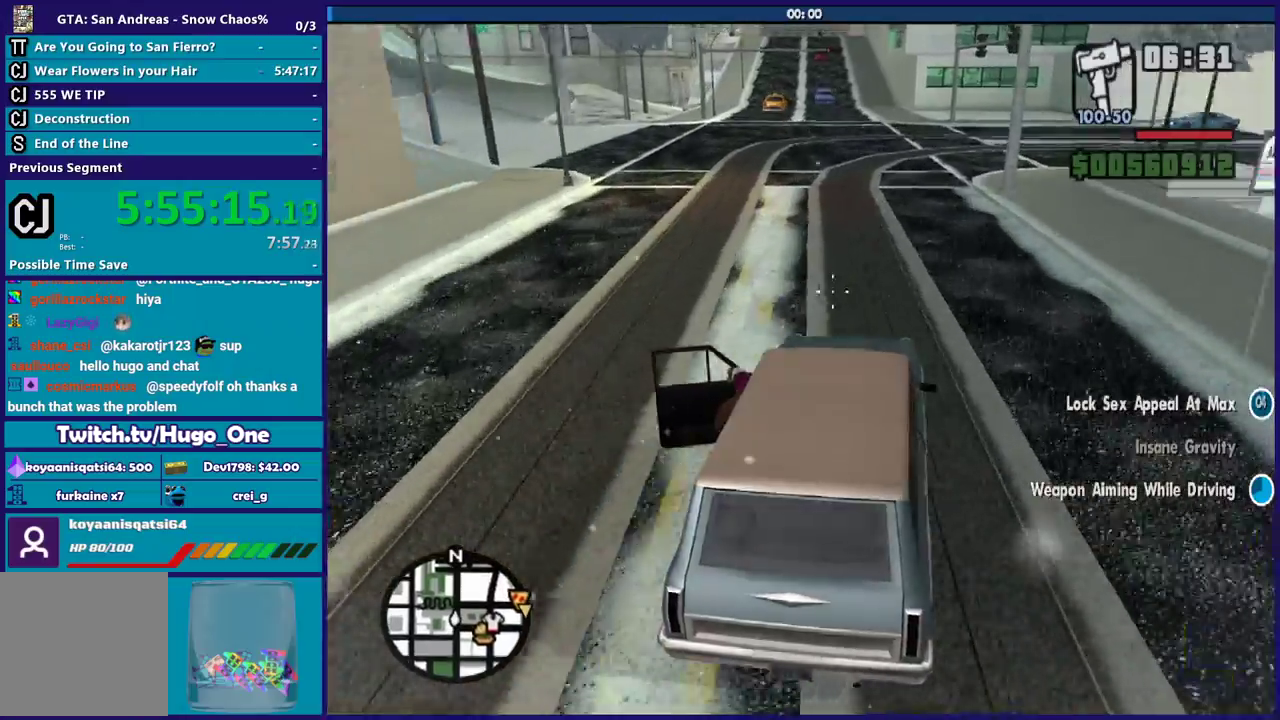
{"buttons": ["A", "L2"], "left_stick": "down-right", "right_stick": "center", "events": [[133, "A", "up"], [167, "left_stick", "left"], [200, "A", "down"], [333, "left_stick", "right"], [367, "A", "up"], [433, "A", "down"], [467, "left_stick", "down-right"], [500, "L2", "down"]]}
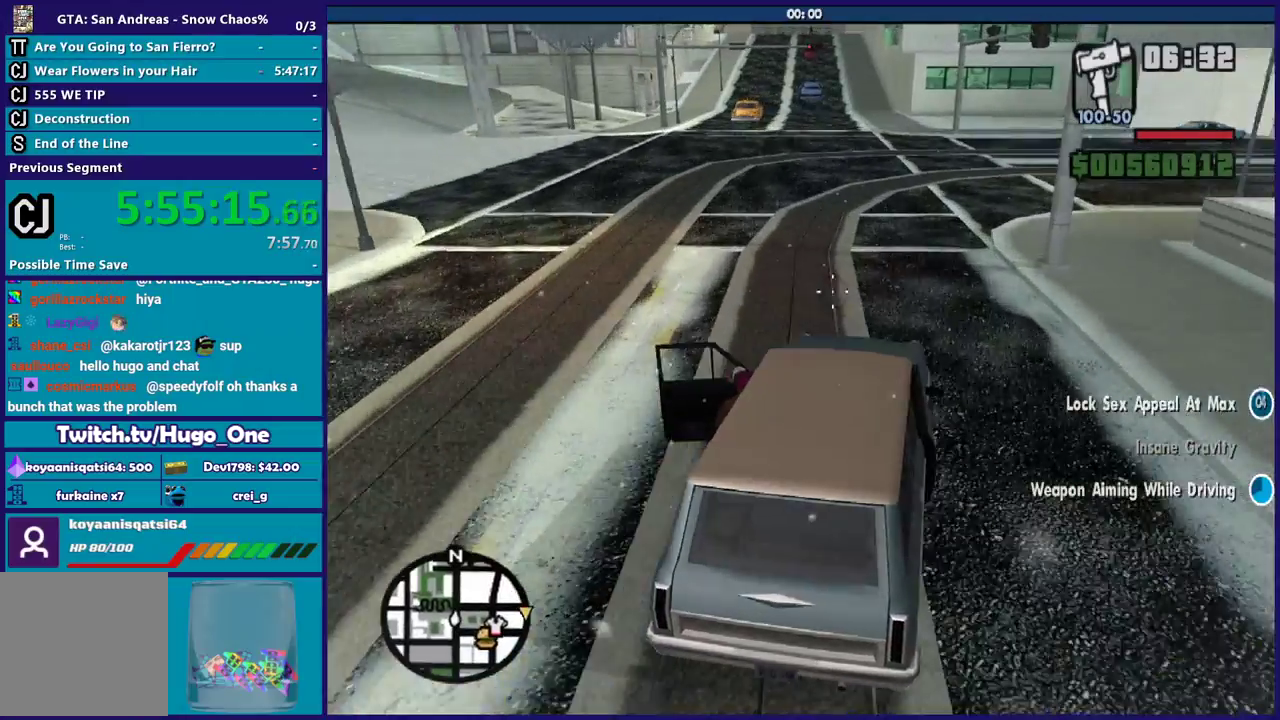
{"buttons": ["A"], "left_stick": "right", "right_stick": "center", "events": [[100, "left_stick", "right"], [134, "L2", "up"], [200, "A", "up"], [267, "A", "down"], [401, "A", "up"], [501, "A", "down"]]}
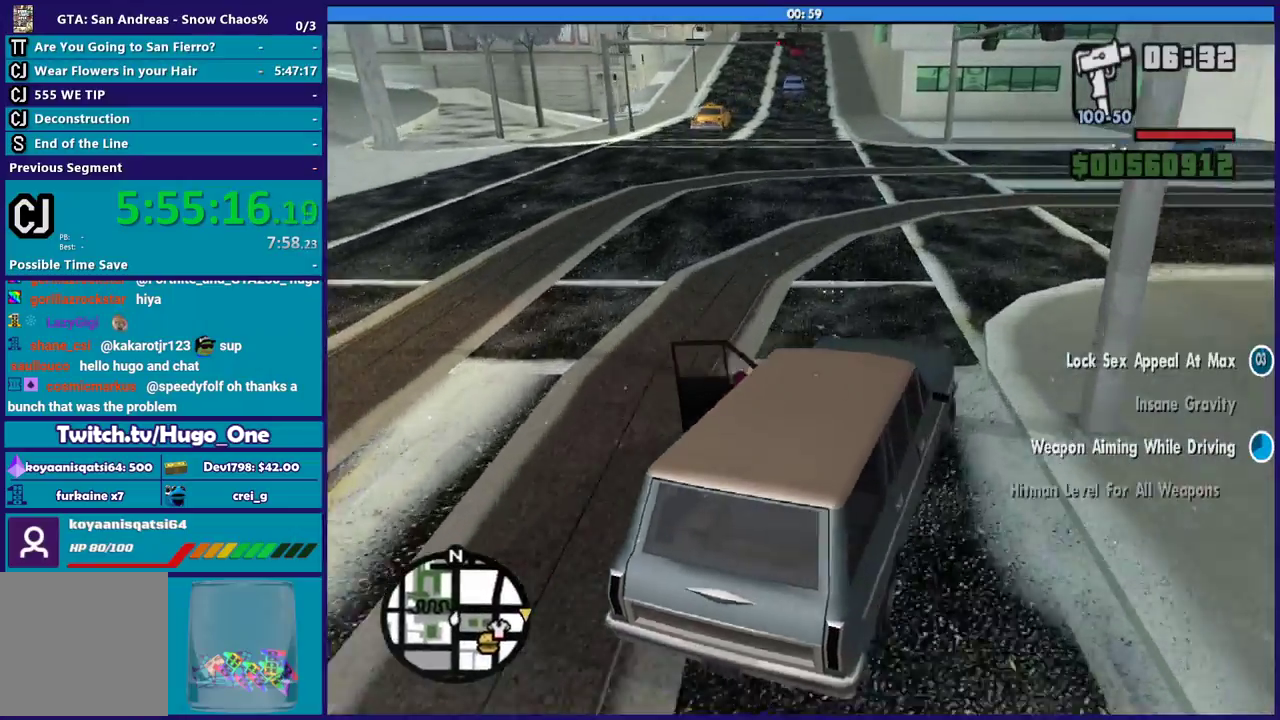
{"buttons": [], "left_stick": "right", "right_stick": "right", "events": [[133, "A", "up"], [333, "right_stick", "up-right"], [500, "right_stick", "right"]]}
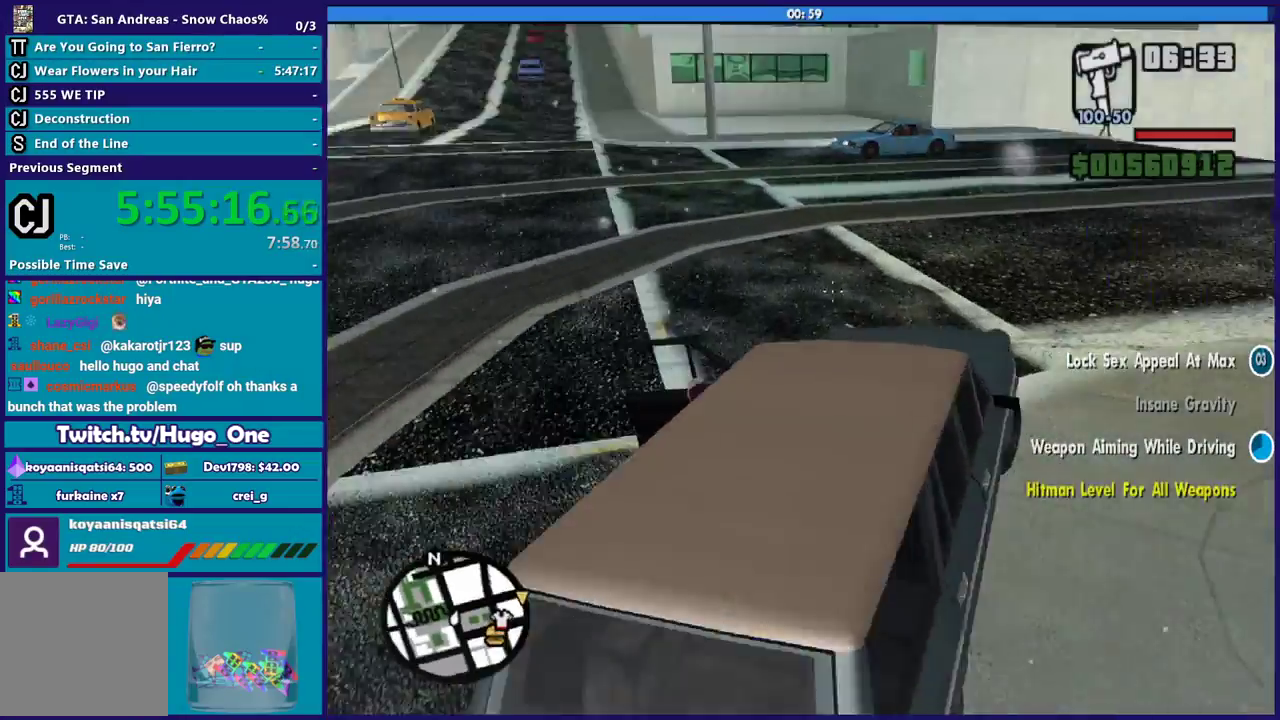
{"buttons": ["R2"], "left_stick": "right", "right_stick": "up-right", "events": [[367, "R2", "down"], [367, "right_stick", "up-right"]]}
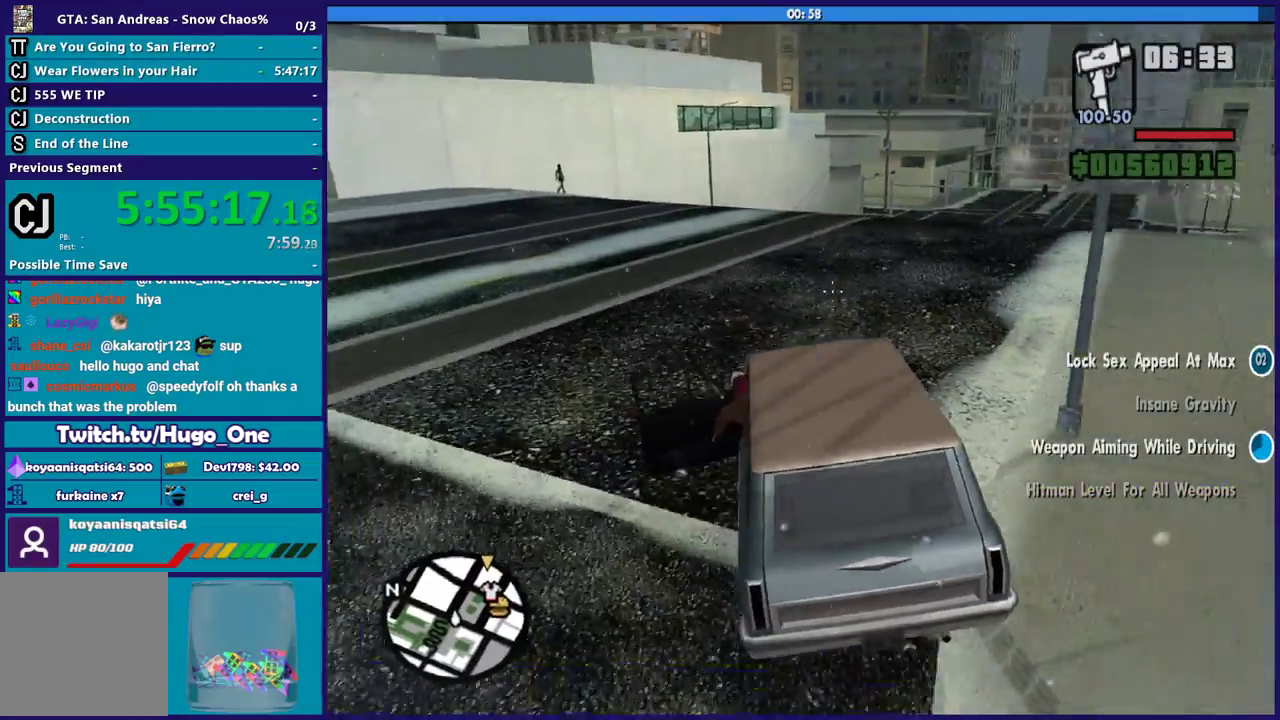
{"buttons": ["R2"], "left_stick": "center", "right_stick": "up-right", "events": [[66, "R2", "up"], [66, "right_stick", "center"], [167, "R2", "down"], [167, "right_stick", "up-right"], [367, "left_stick", "center"], [367, "right_stick", "center"], [400, "R2", "up"], [467, "R2", "down"], [467, "right_stick", "up-right"]]}
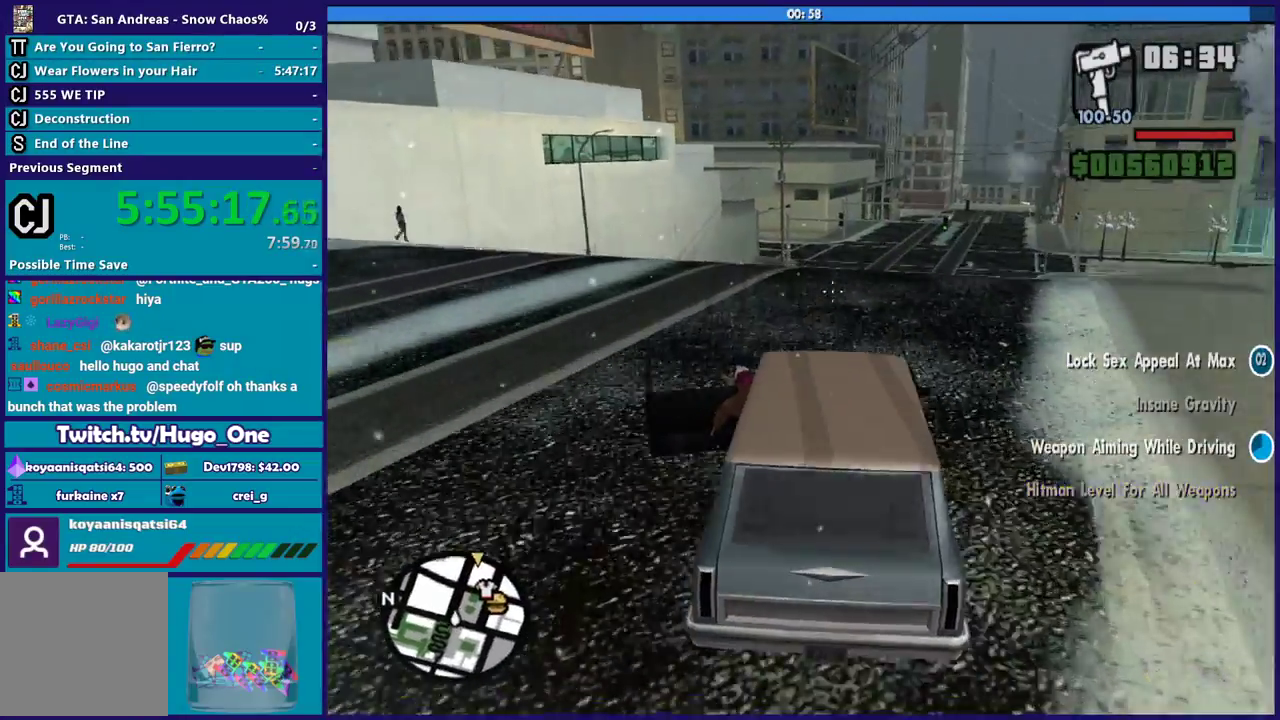
{"buttons": ["R2"], "left_stick": "down-right", "right_stick": "center", "events": [[167, "left_stick", "down-right"], [167, "right_stick", "center"], [234, "left_stick", "down-left"], [367, "left_stick", "down-right"]]}
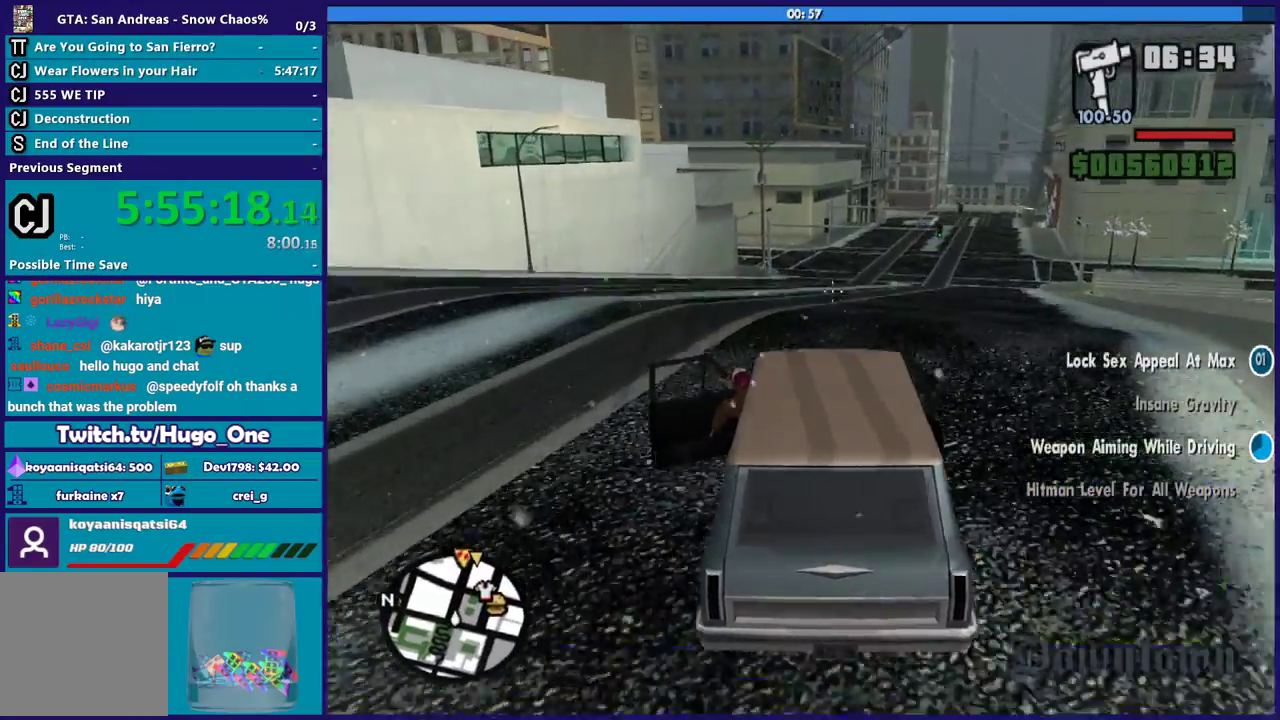
{"buttons": ["R2"], "left_stick": "down-right", "right_stick": "down-left", "events": [[133, "left_stick", "right"], [233, "right_stick", "up-right"], [300, "left_stick", "center"], [400, "left_stick", "down-right"], [400, "right_stick", "center"], [500, "right_stick", "down-left"]]}